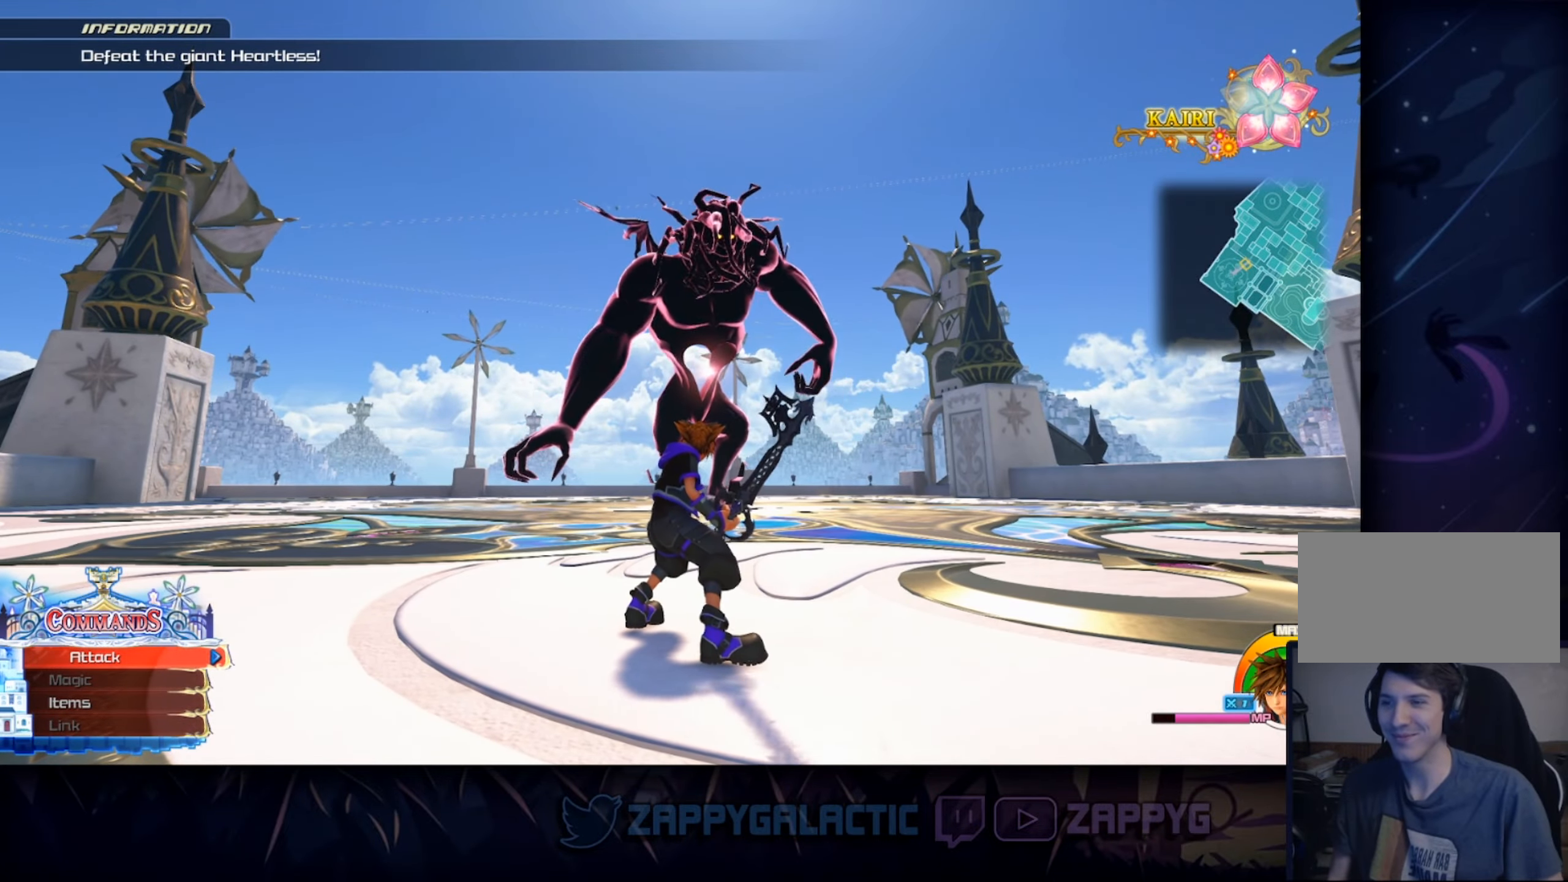
Gameplay with a controller (PlayStation layout); each line is a JSON object with the inputs held at the frame after it. "events" lists button and stick changes between this image and that frame as [ms after this image, input, new state], when the widget could be followed in between. Not read: L2 R2 START.
{"buttons": [], "left_stick": "up-left", "right_stick": "center", "events": [[166, "left_stick", "up-left"], [166, "right_stick", "down-right"], [333, "right_stick", "center"]]}
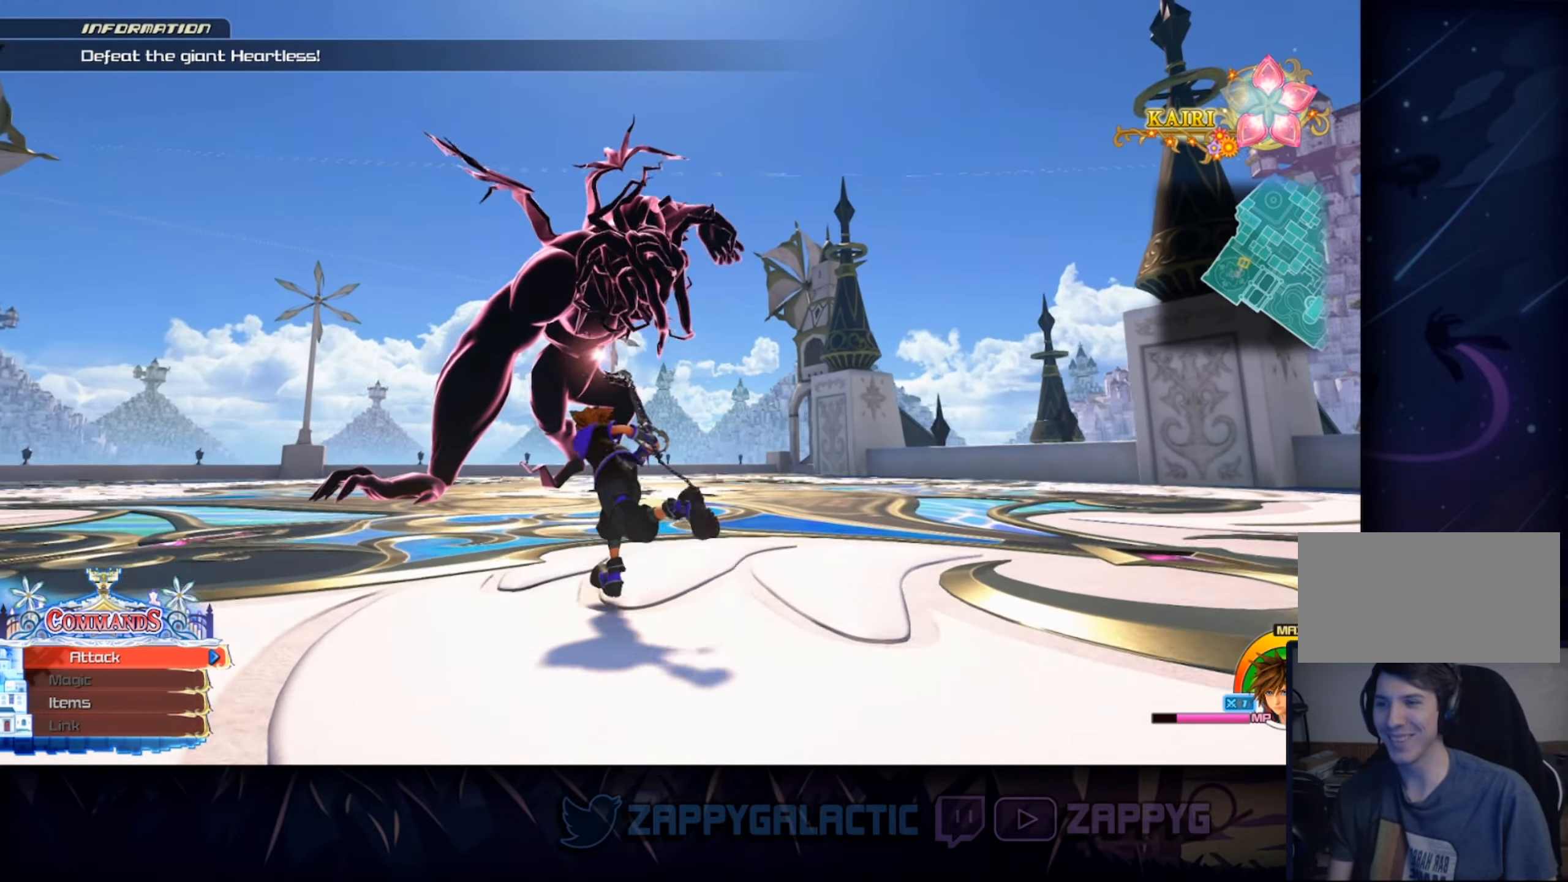
{"buttons": [], "left_stick": "up-left", "right_stick": "center", "events": [[50, "left_stick", "left"], [50, "right_stick", "down-right"], [166, "right_stick", "center"], [450, "left_stick", "up-left"]]}
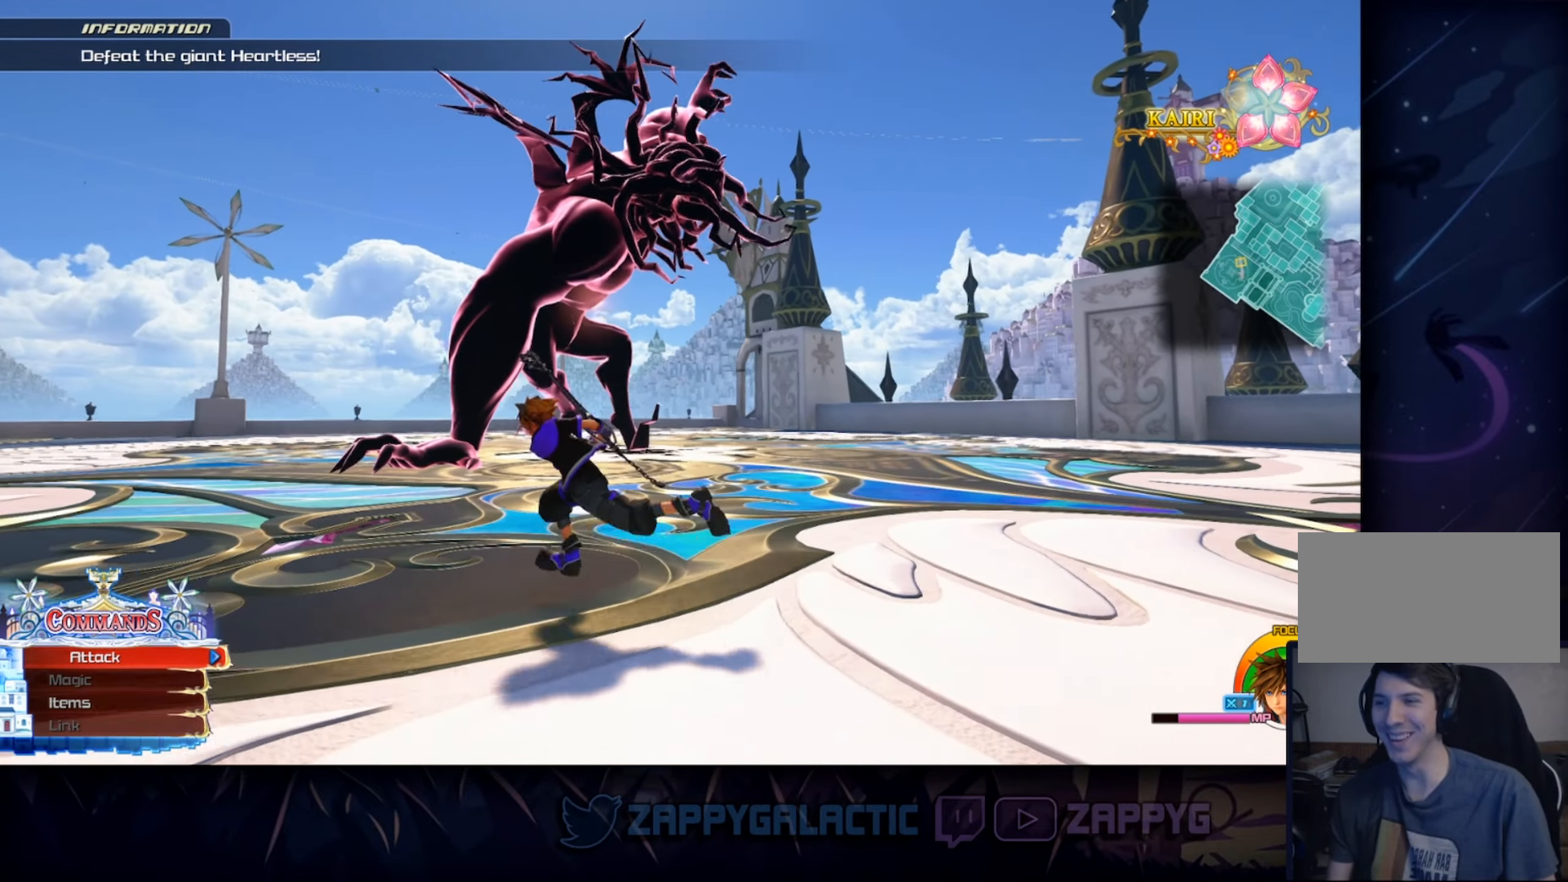
{"buttons": [], "left_stick": "up-left", "right_stick": "center", "events": [[133, "left_stick", "up"], [383, "left_stick", "up-left"]]}
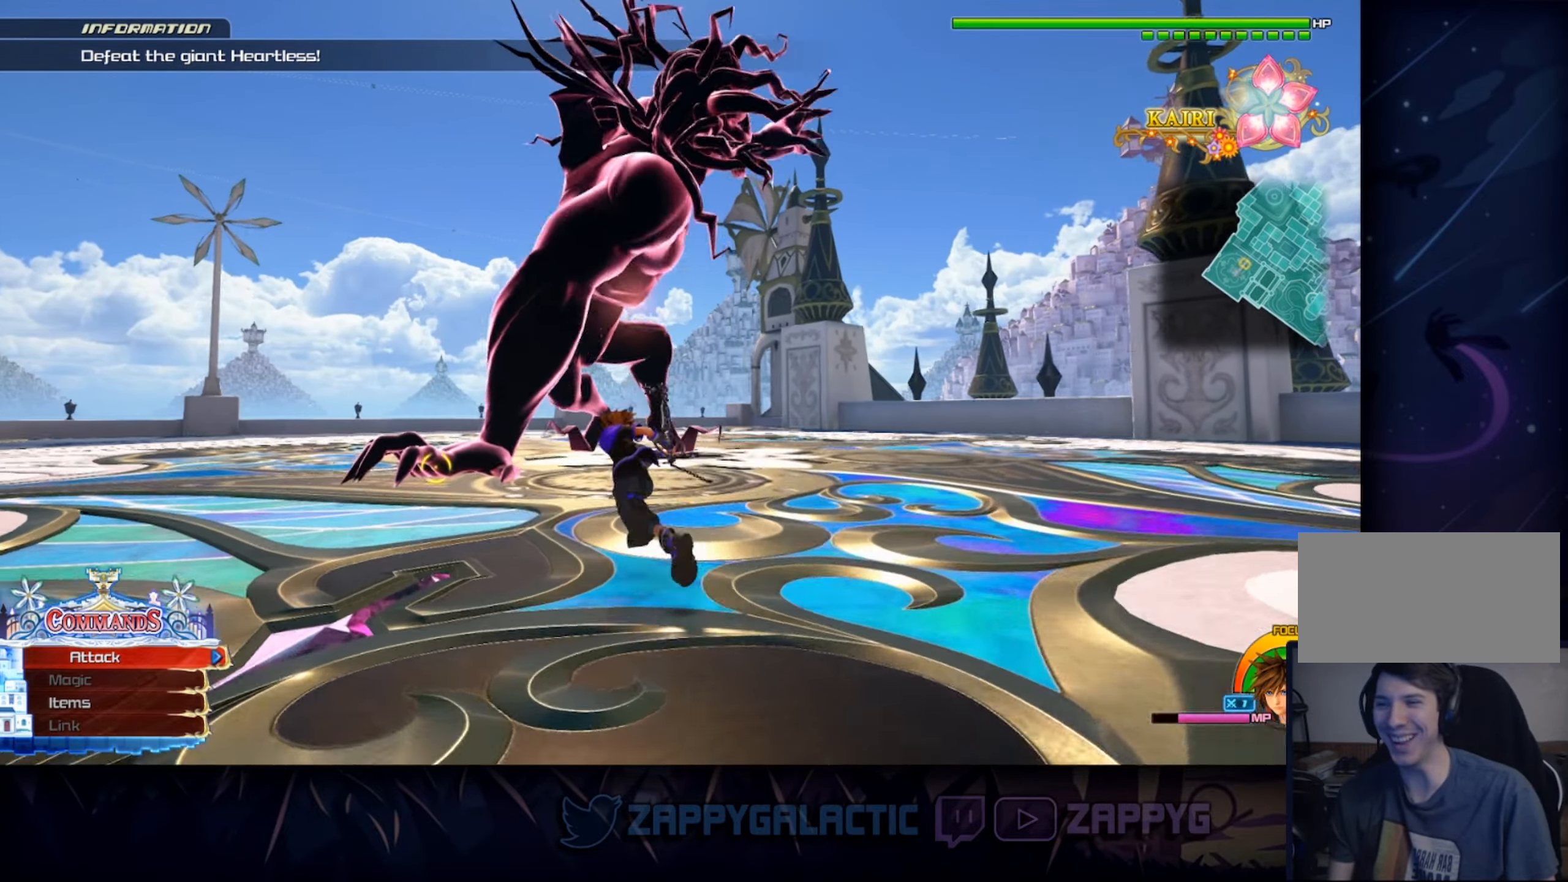
{"buttons": [], "left_stick": "up-right", "right_stick": "center", "events": [[50, "CIRCLE", "down"], [250, "left_stick", "up-right"], [333, "CIRCLE", "up"]]}
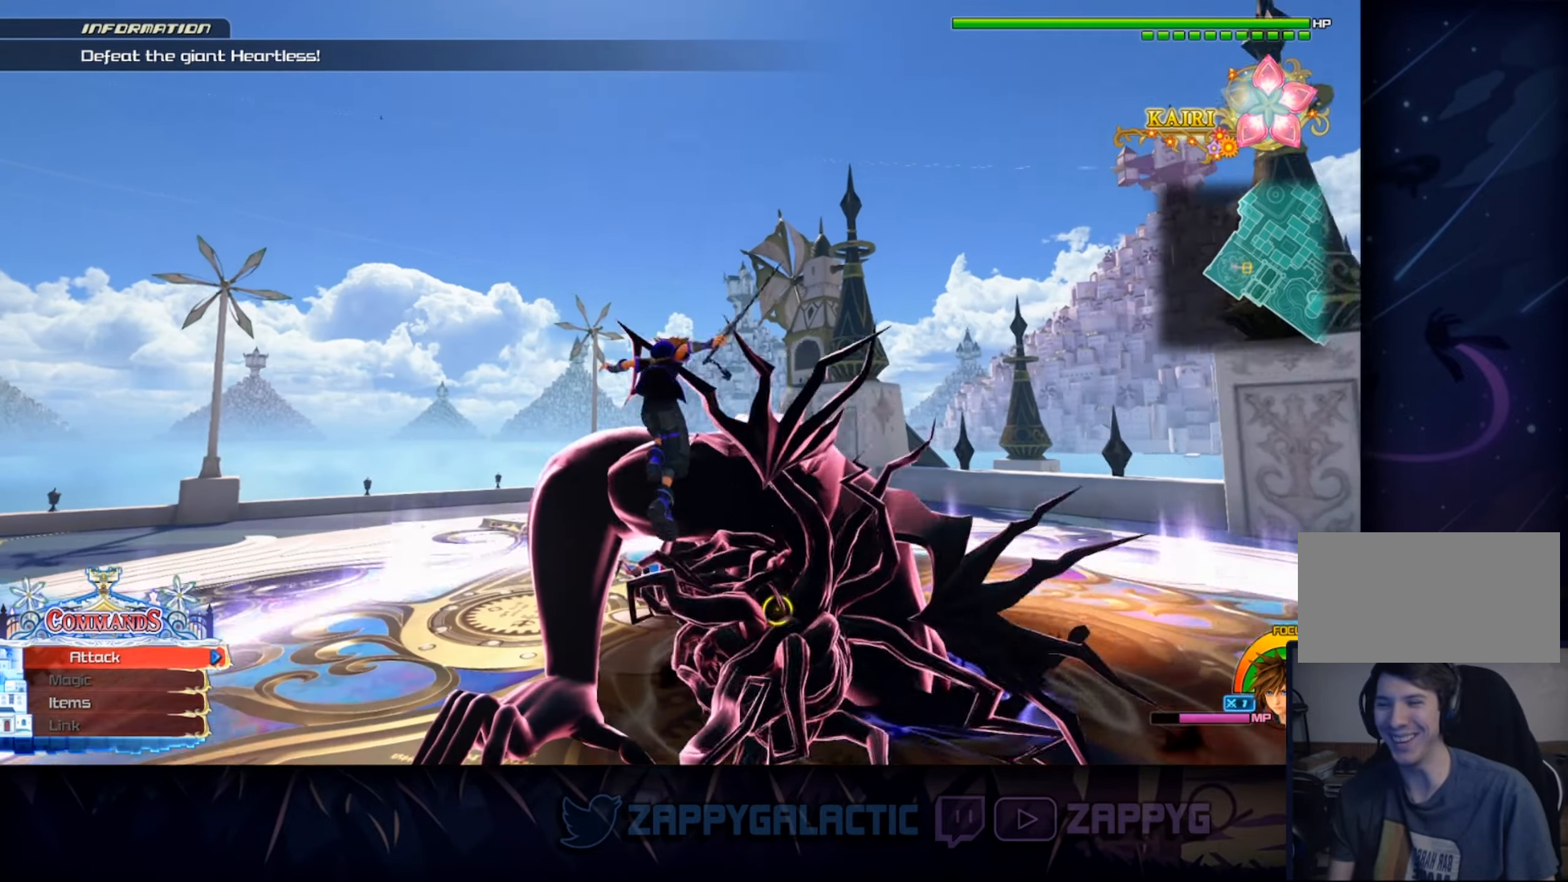
{"buttons": ["CROSS"], "left_stick": "center", "right_stick": "center", "events": [[166, "CROSS", "down"], [233, "R1", "down"], [316, "left_stick", "center"], [366, "R1", "up"], [383, "CROSS", "up"], [466, "CROSS", "down"]]}
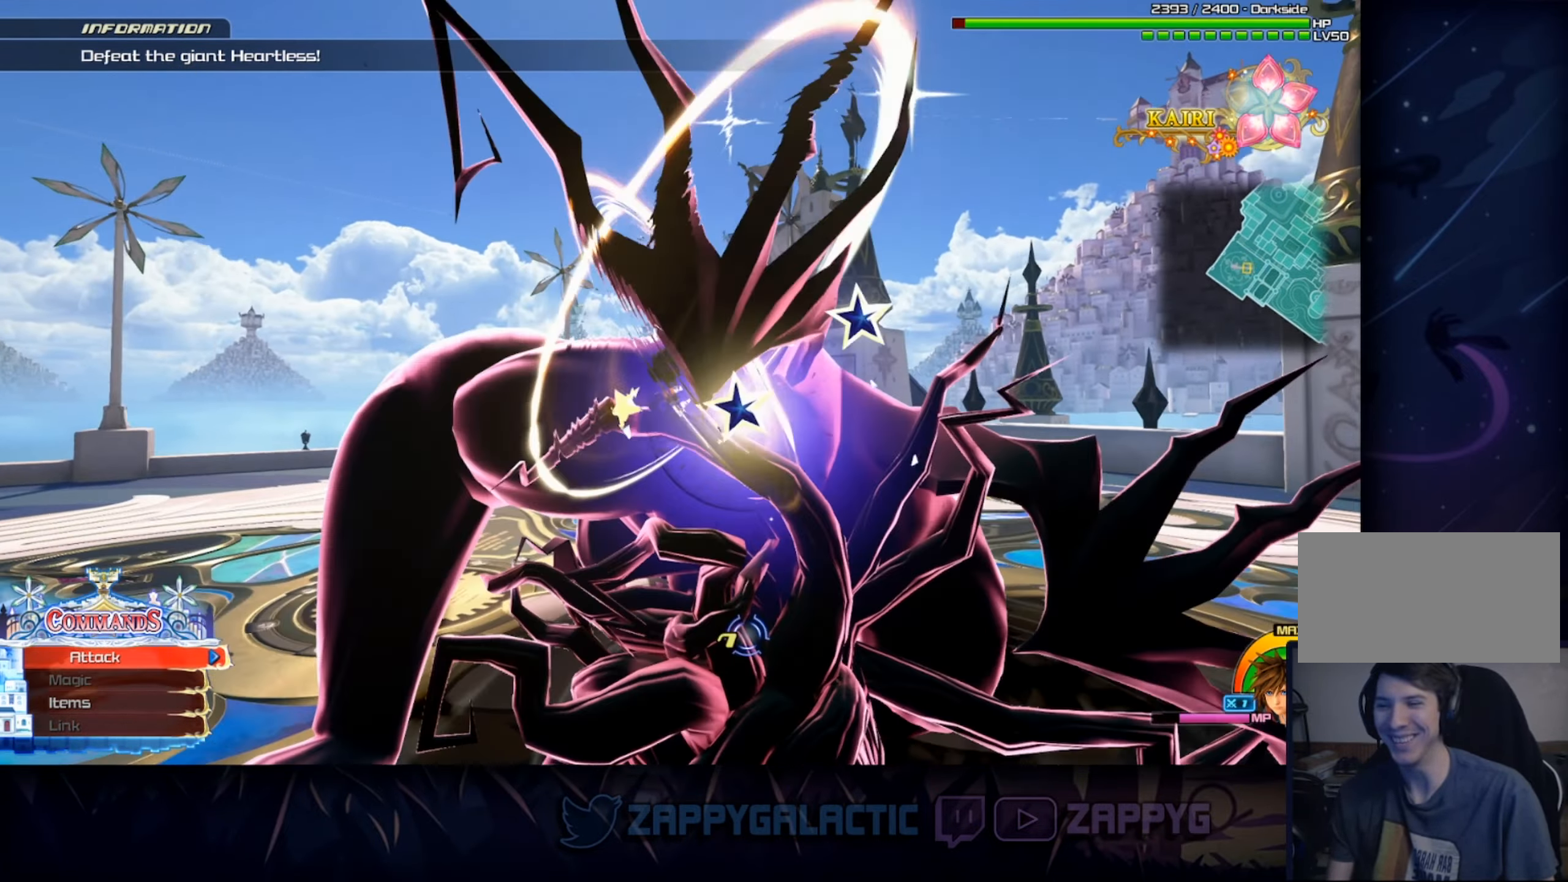
{"buttons": [], "left_stick": "center", "right_stick": "center", "events": [[100, "CROSS", "up"], [183, "CROSS", "down"], [300, "CROSS", "up"], [383, "CROSS", "down"], [483, "CROSS", "up"]]}
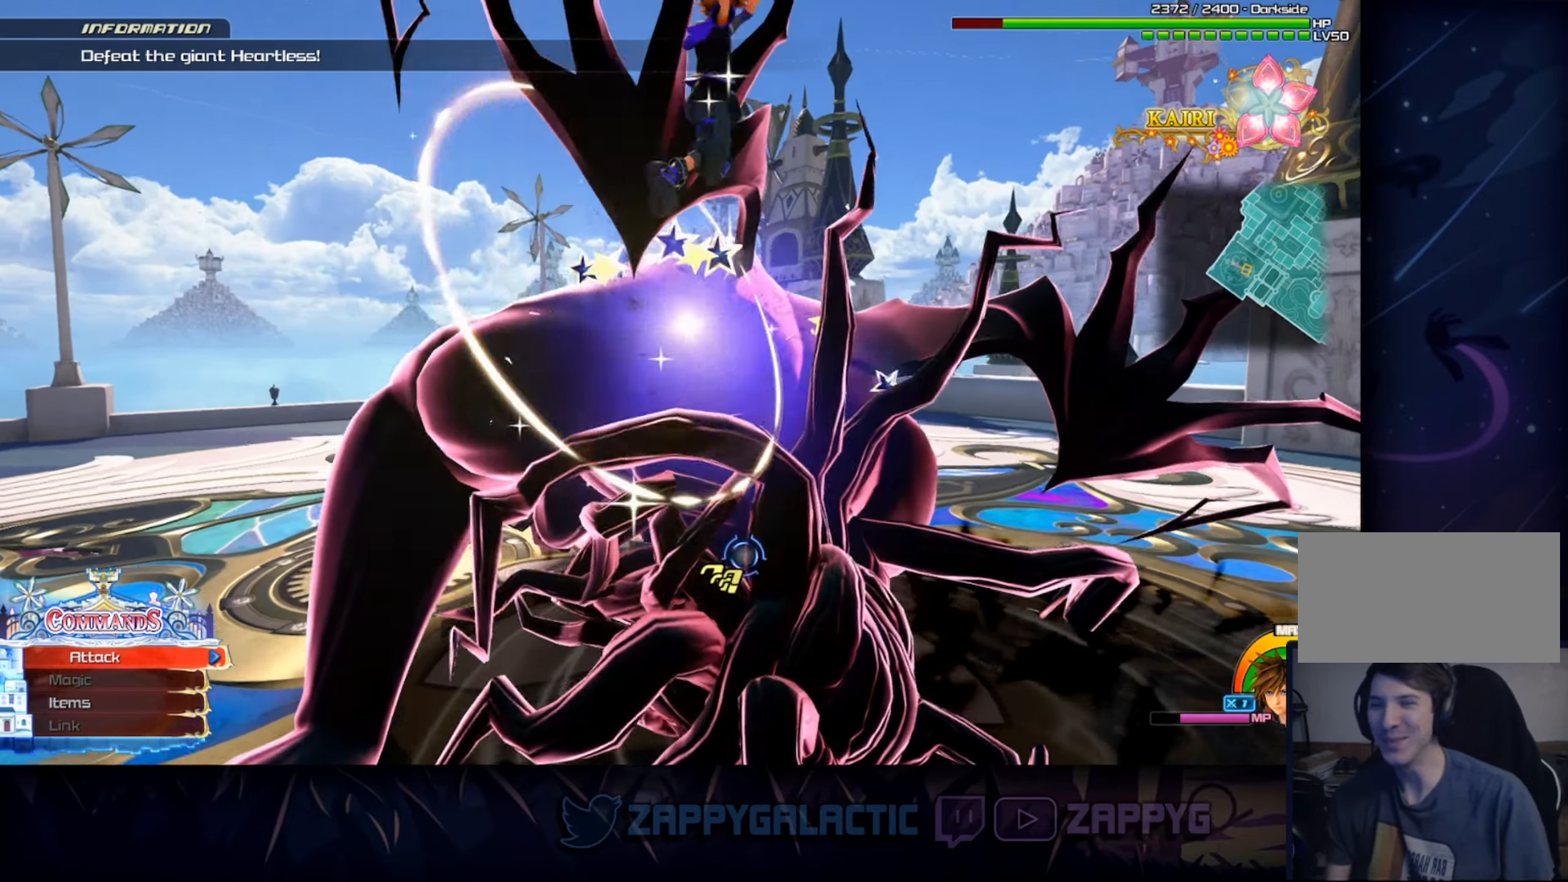
{"buttons": [], "left_stick": "center", "right_stick": "center", "events": [[33, "CROSS", "down"], [166, "CROSS", "up"], [233, "CROSS", "down"], [333, "CROSS", "up"]]}
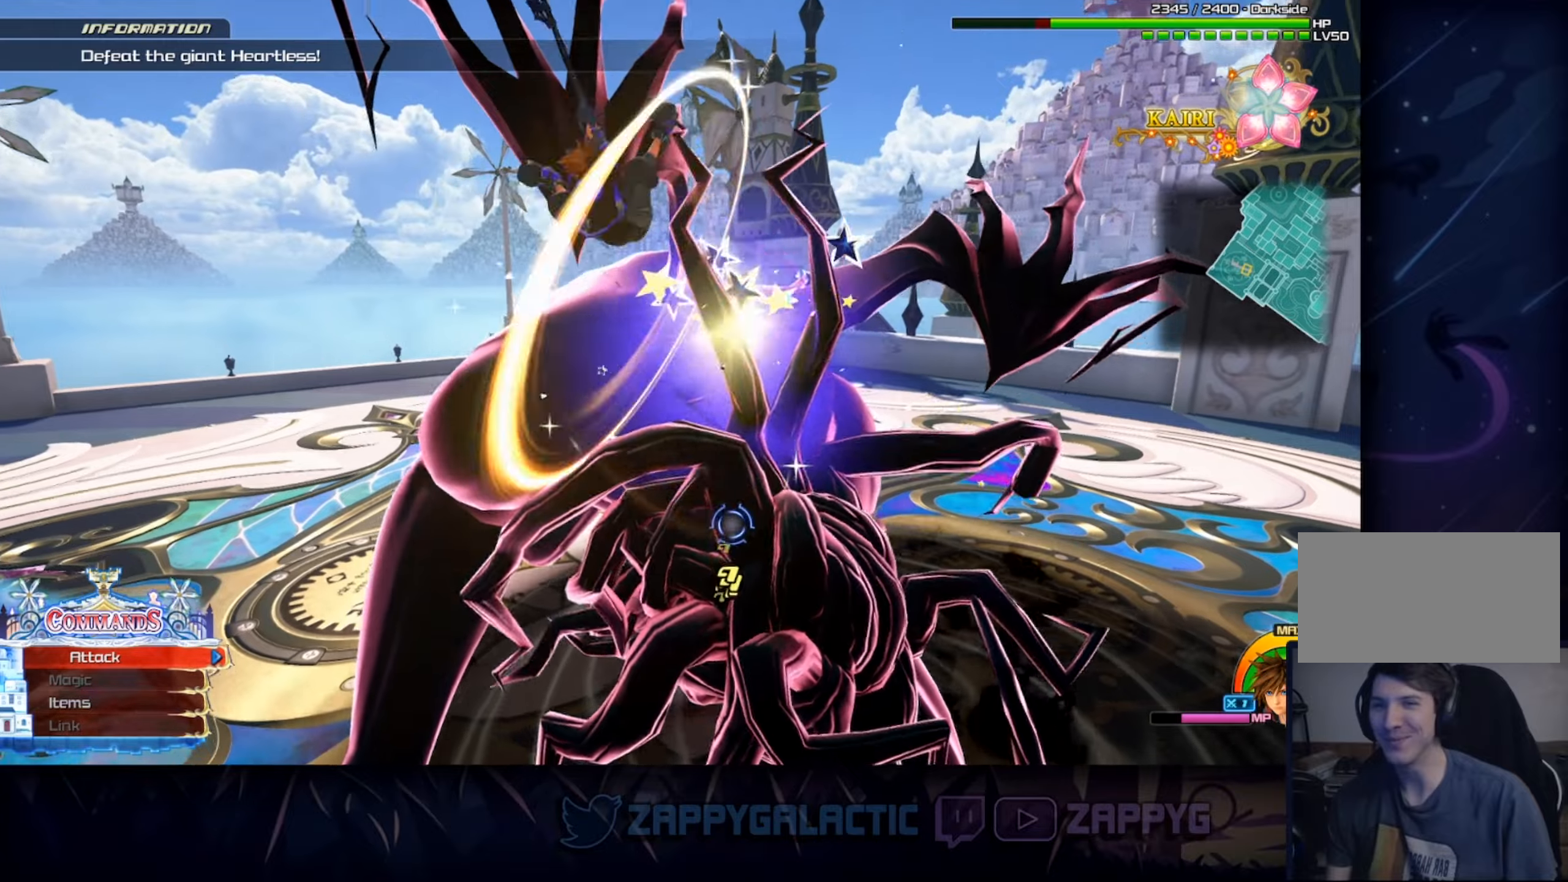
{"buttons": [], "left_stick": "center", "right_stick": "center", "events": []}
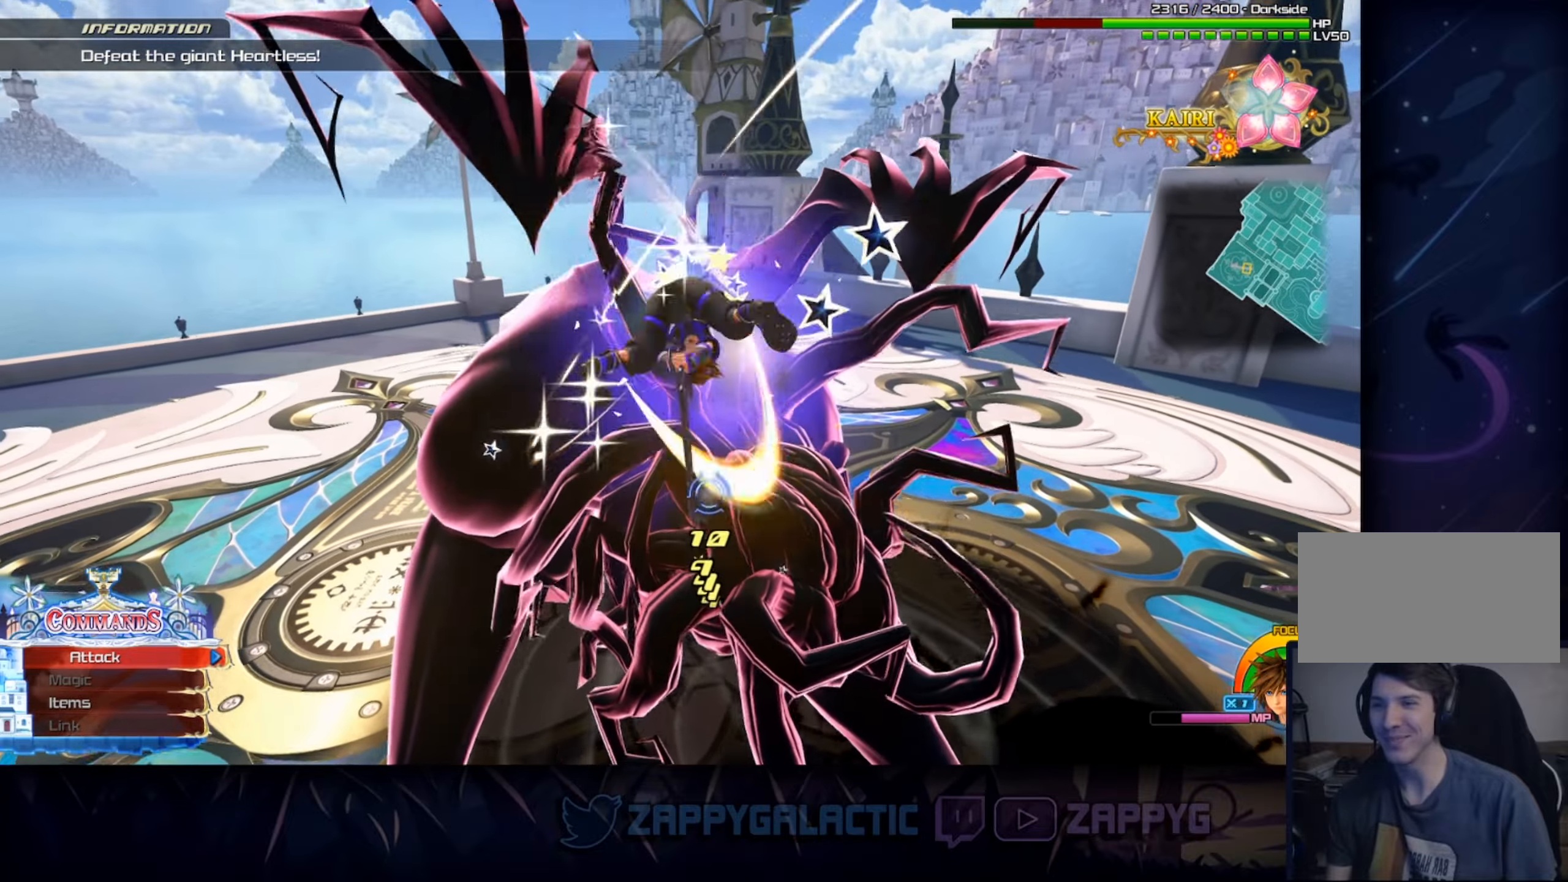
{"buttons": [], "left_stick": "center", "right_stick": "center", "events": [[367, "CROSS", "down"], [500, "CROSS", "up"]]}
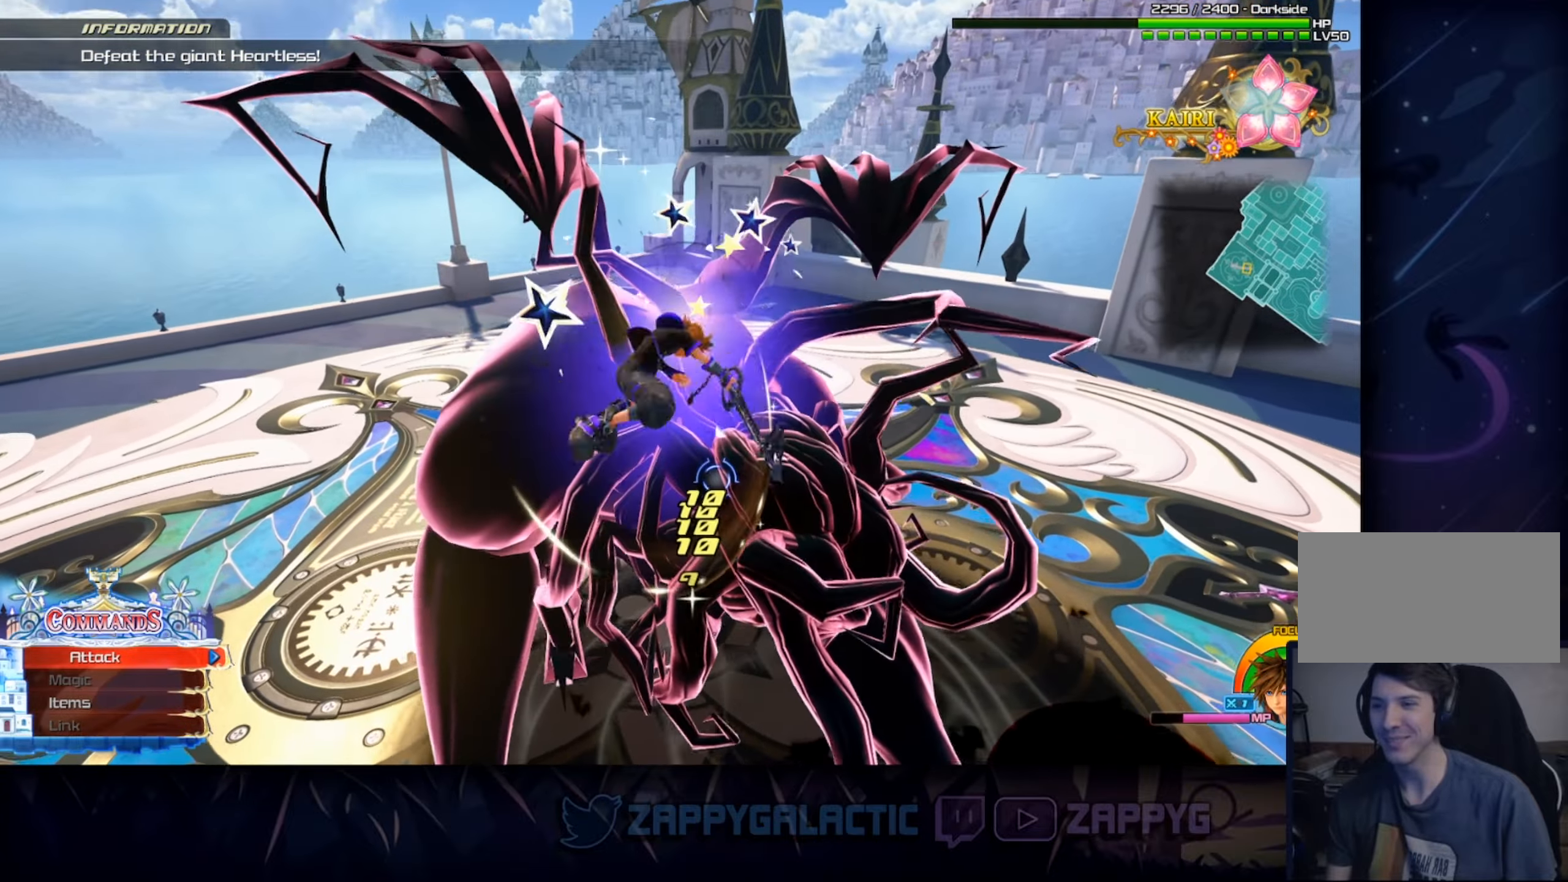
{"buttons": [], "left_stick": "center", "right_stick": "center", "events": []}
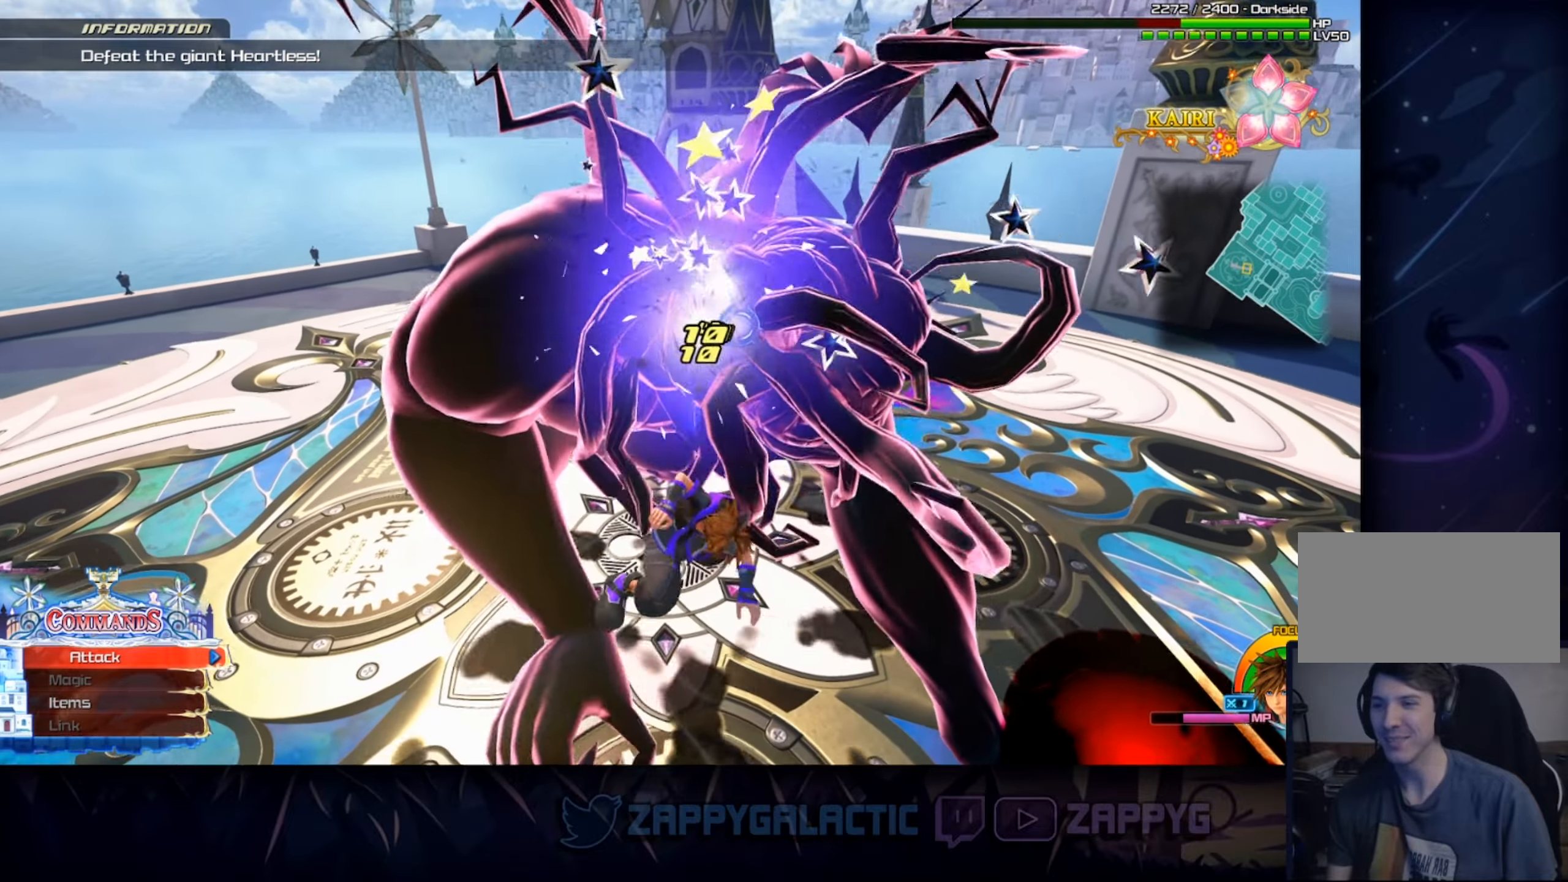
{"buttons": [], "left_stick": "center", "right_stick": "center", "events": []}
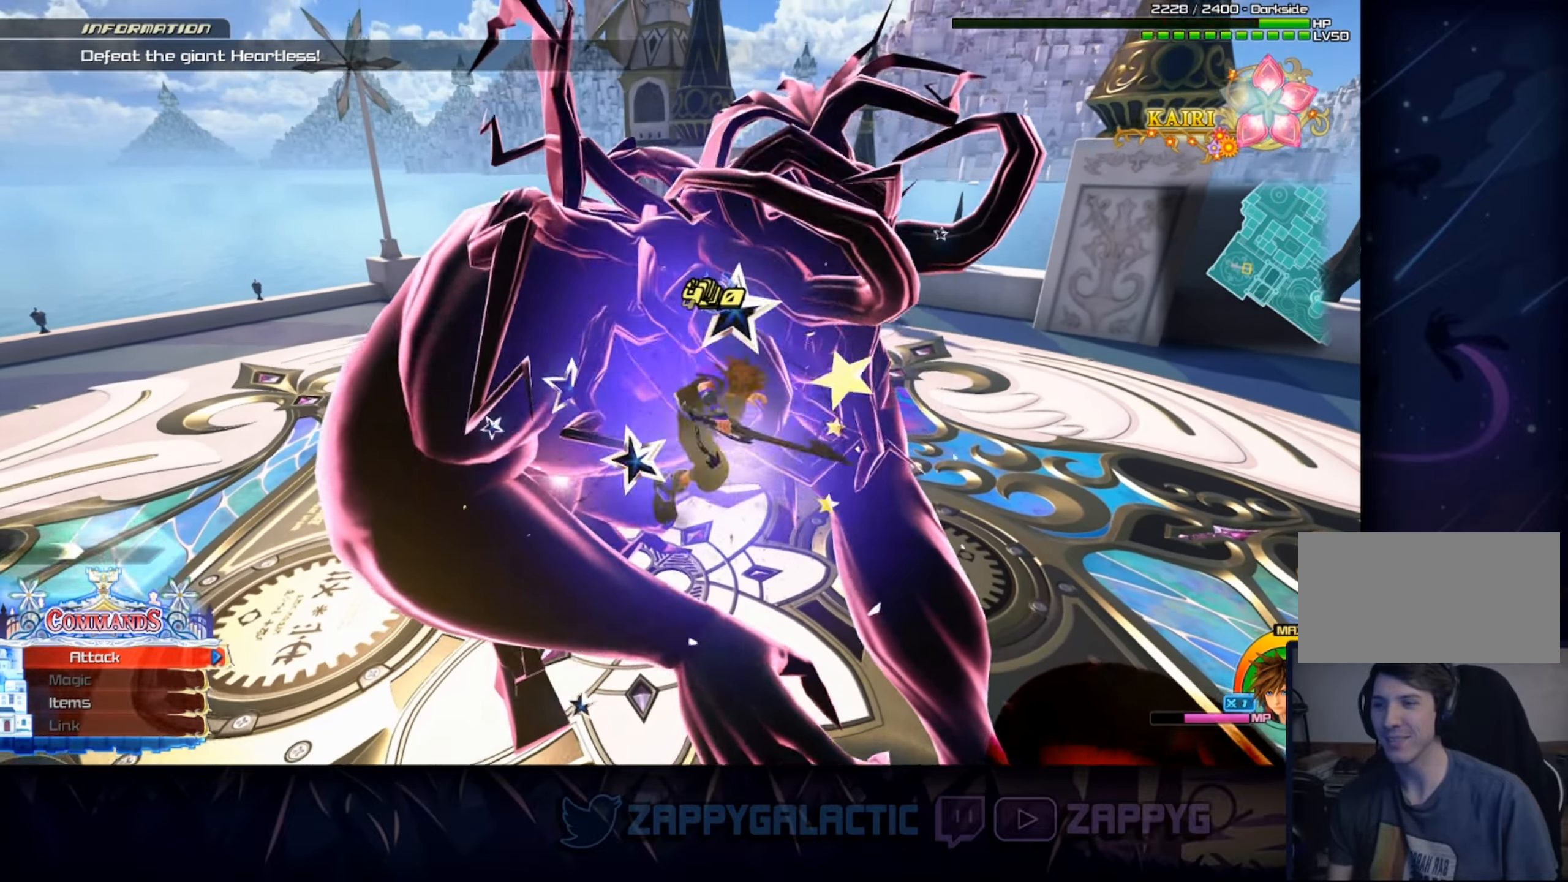
{"buttons": [], "left_stick": "up", "right_stick": "down-left", "events": [[100, "CROSS", "down"], [267, "CROSS", "up"], [433, "right_stick", "down-left"], [450, "left_stick", "up"]]}
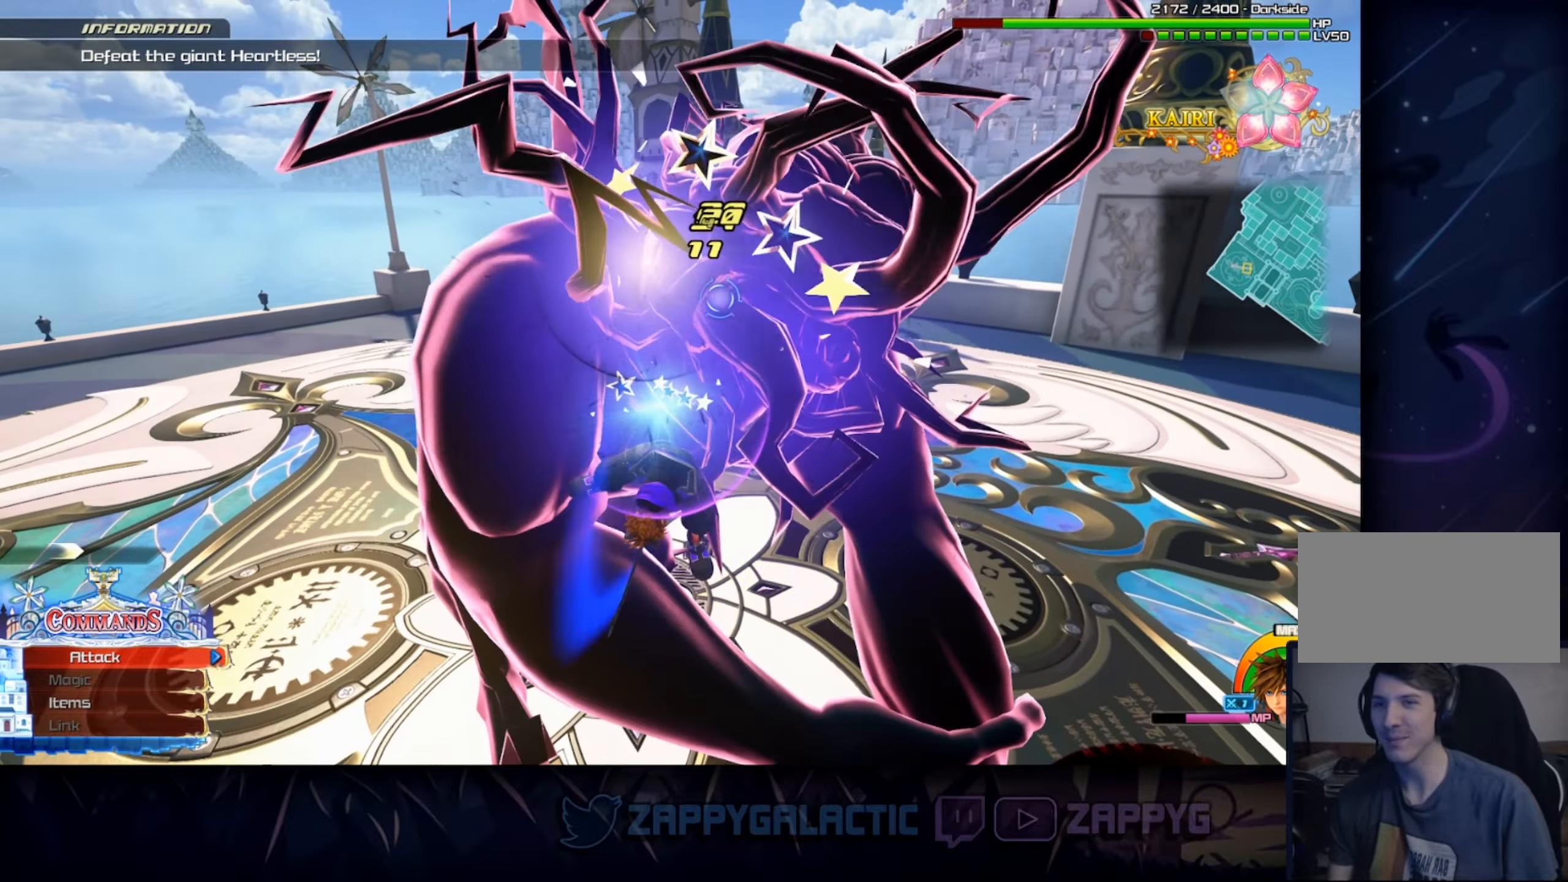
{"buttons": [], "left_stick": "up", "right_stick": "center", "events": [[100, "right_stick", "center"], [333, "CROSS", "down"], [467, "CROSS", "up"]]}
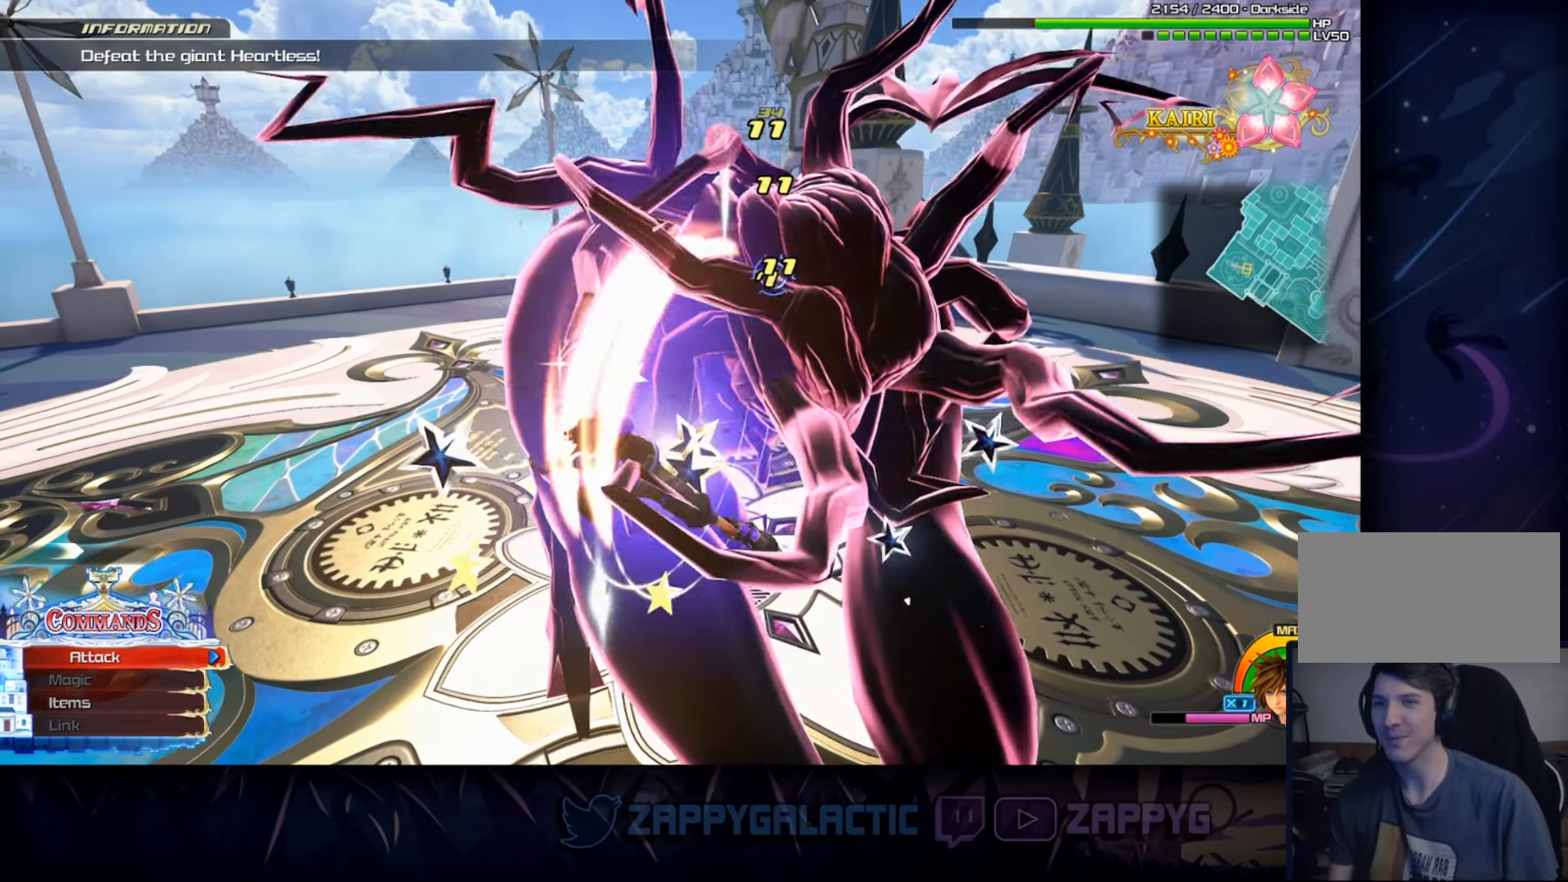
{"buttons": ["CROSS"], "left_stick": "up", "right_stick": "center", "events": [[50, "CROSS", "down"], [167, "CROSS", "up"], [233, "CROSS", "down"], [333, "CROSS", "up"], [350, "left_stick", "center"], [400, "CROSS", "down"], [467, "left_stick", "up"]]}
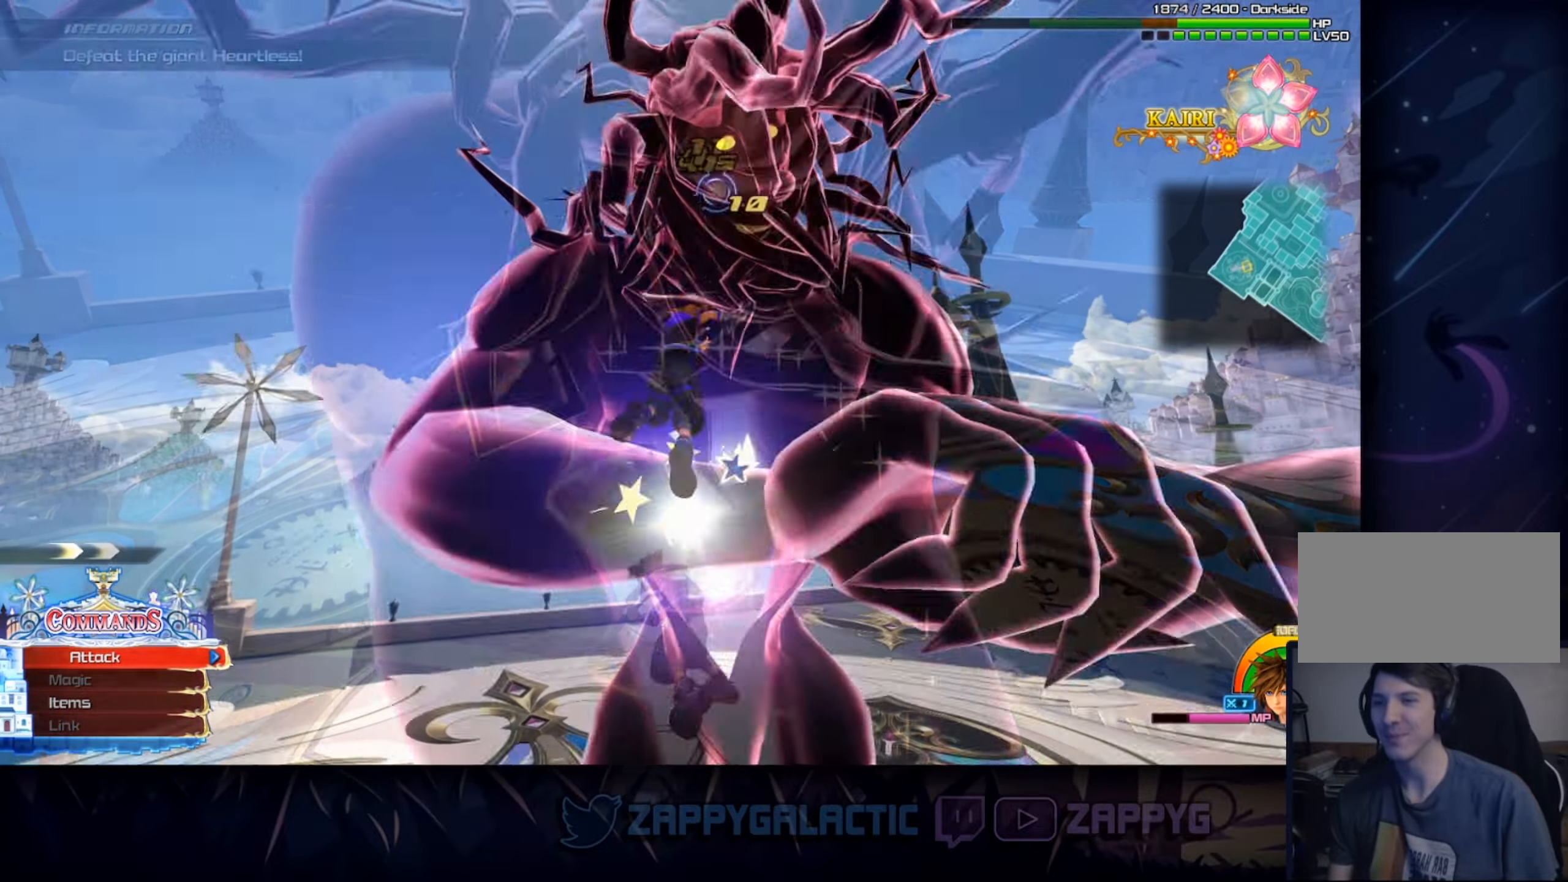
{"buttons": [], "left_stick": "up", "right_stick": "center", "events": [[17, "CROSS", "up"], [50, "CROSS", "down"], [217, "CROSS", "up"]]}
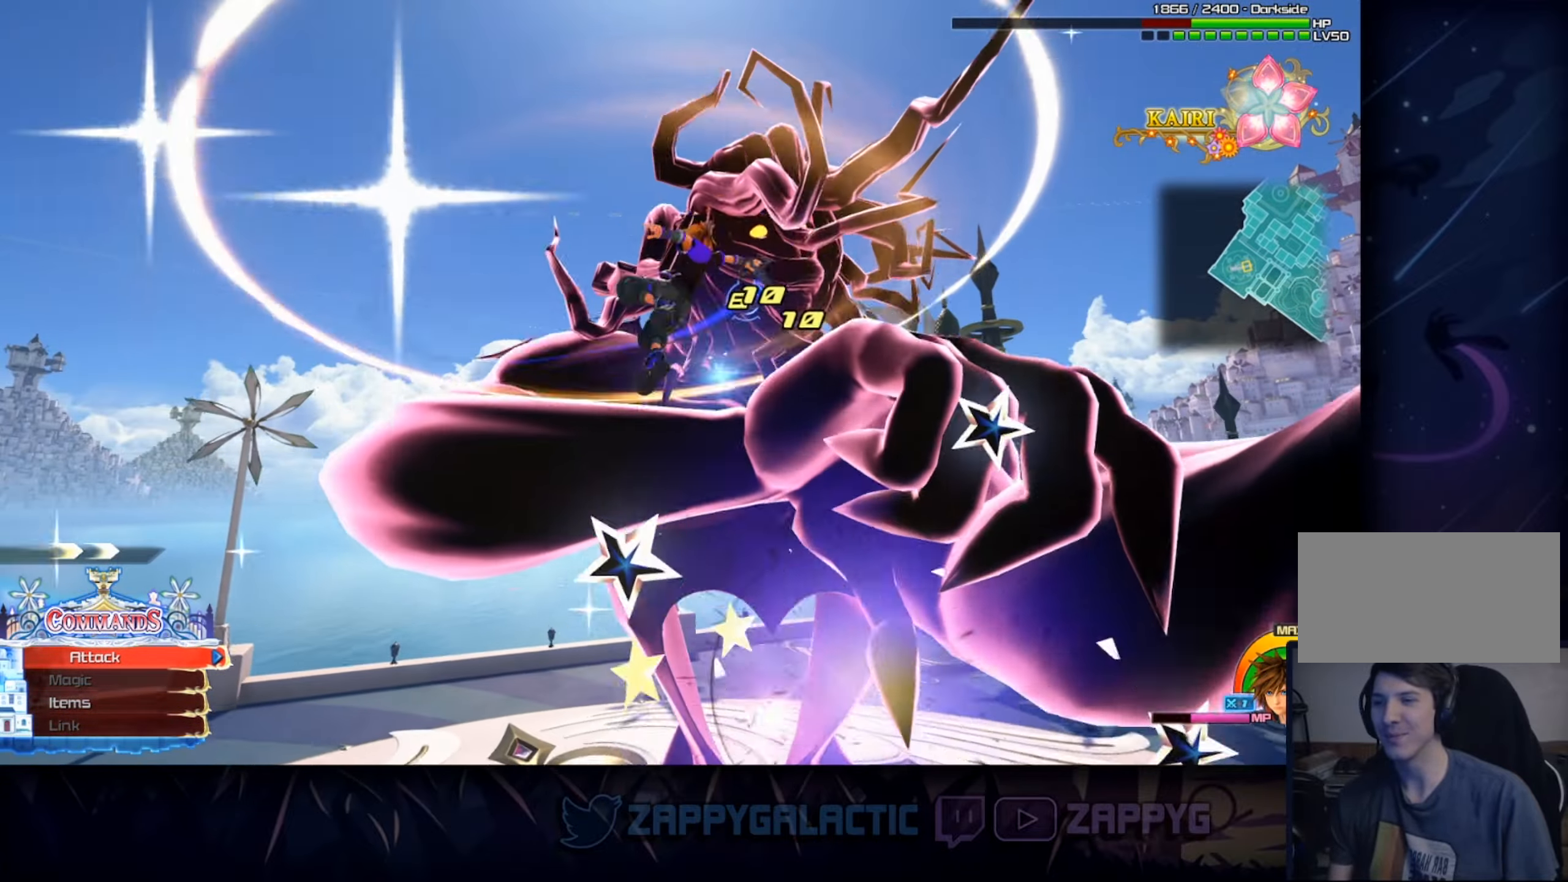
{"buttons": [], "left_stick": "up-right", "right_stick": "center", "events": [[200, "CROSS", "down"], [250, "left_stick", "up-right"], [333, "CROSS", "up"]]}
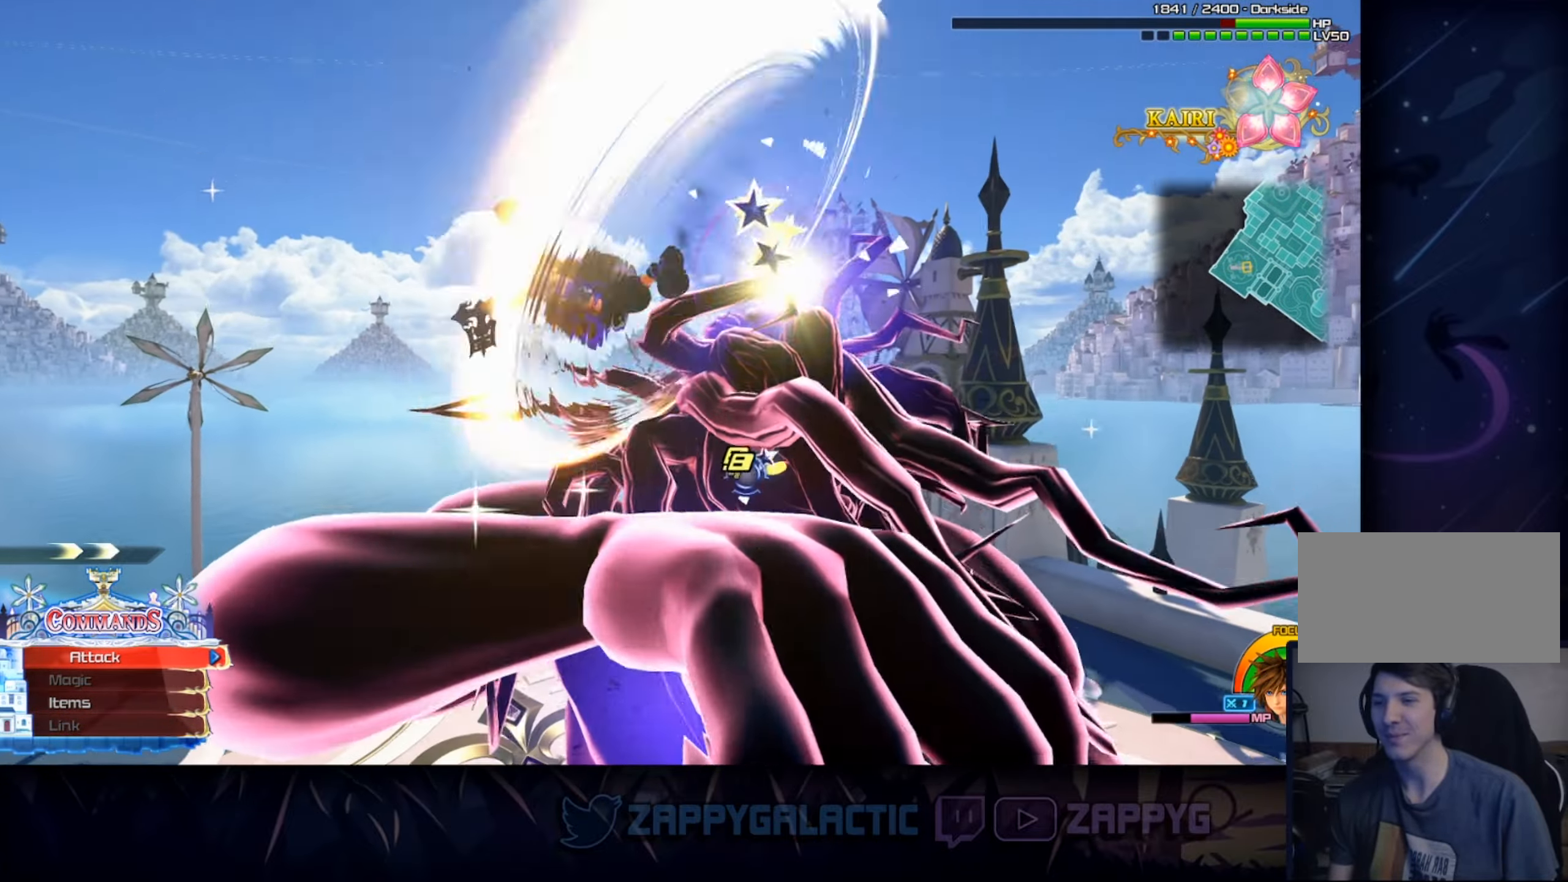
{"buttons": [], "left_stick": "up-right", "right_stick": "center", "events": [[33, "right_stick", "down-right"], [200, "right_stick", "center"]]}